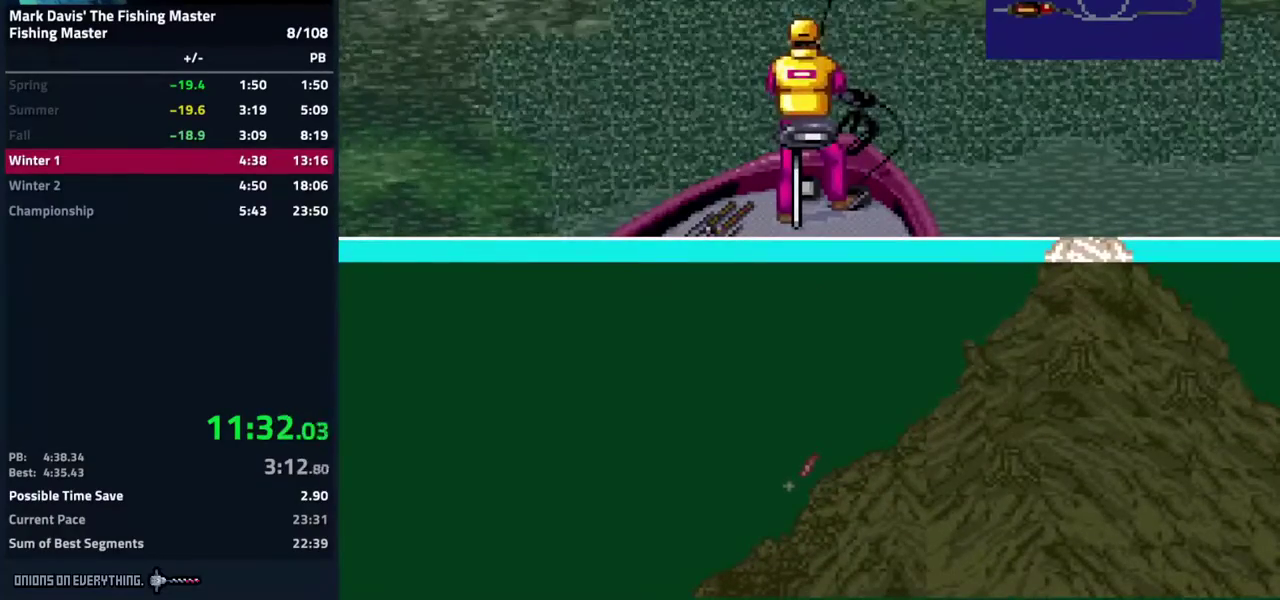
Gameplay with a controller (Nintendo layout); each line is a JSON object with the inputs held at the frame after it. "events" lists button and stick changes between this image and that frame as [ms after this image, input, new state], when the widget could be followed in between. Not read: L3 R3.
{"buttons": [], "events": [[100, "A", "up"]]}
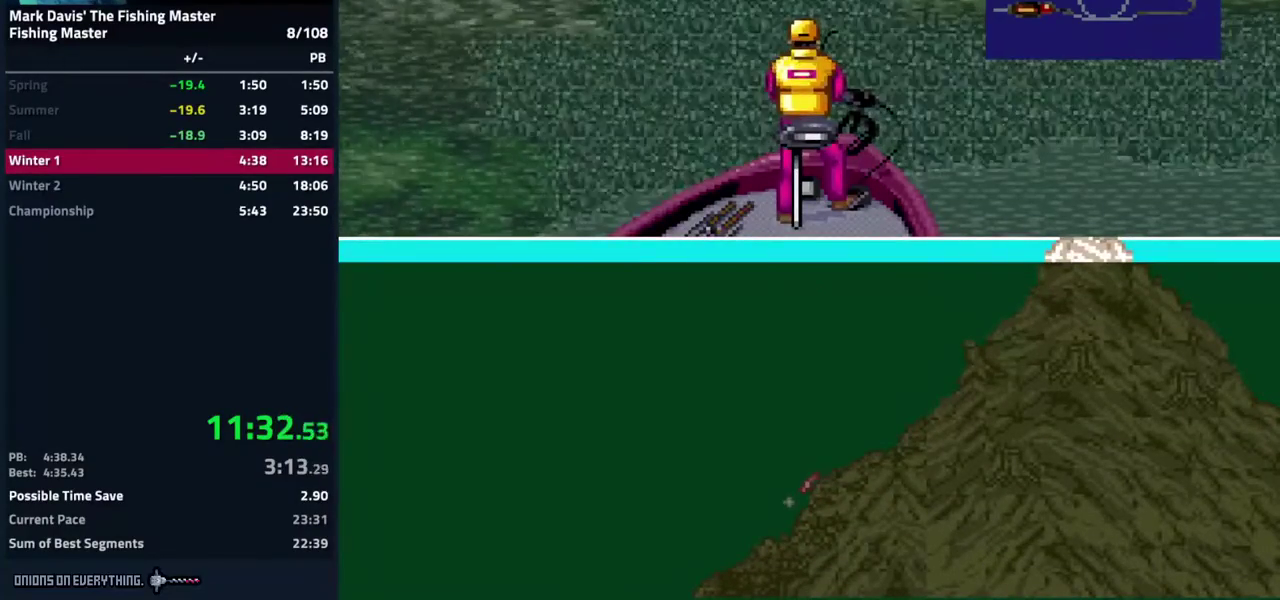
{"buttons": [], "events": [[33, "X", "down"], [233, "X", "up"]]}
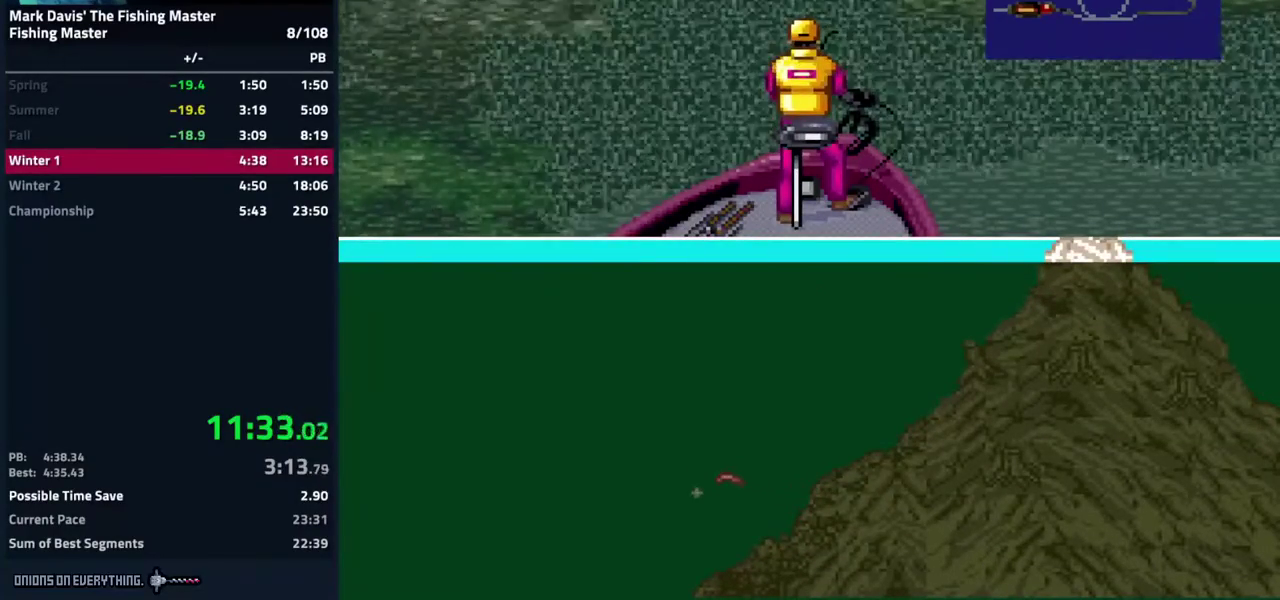
{"buttons": []}
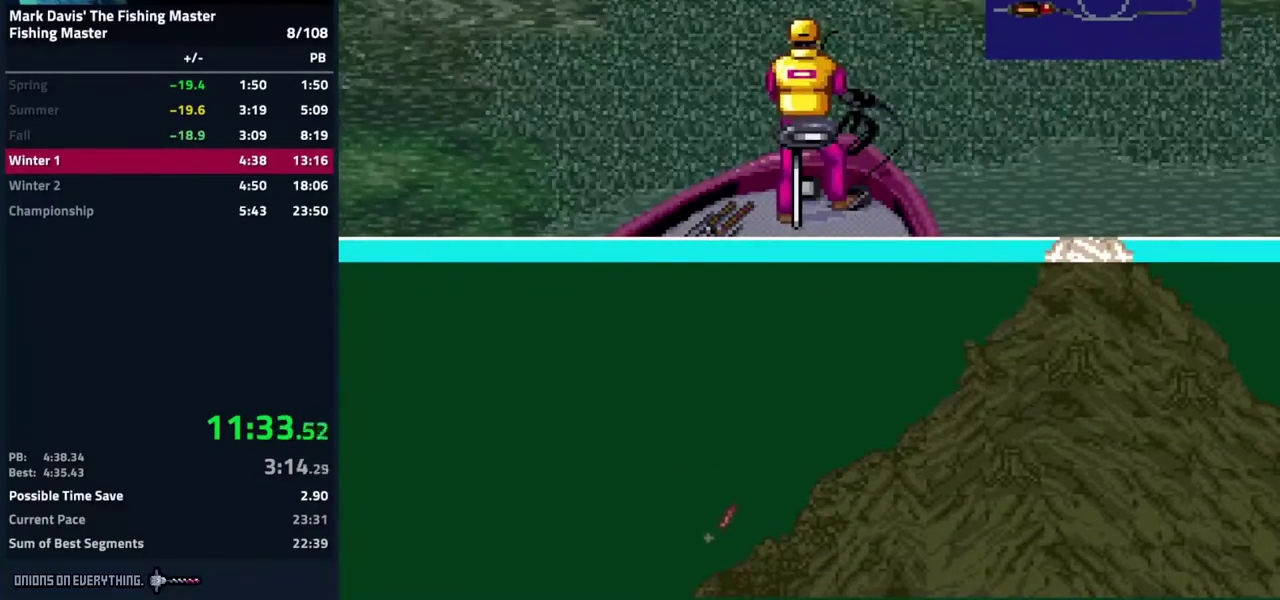
{"buttons": ["A"], "events": [[417, "A", "down"]]}
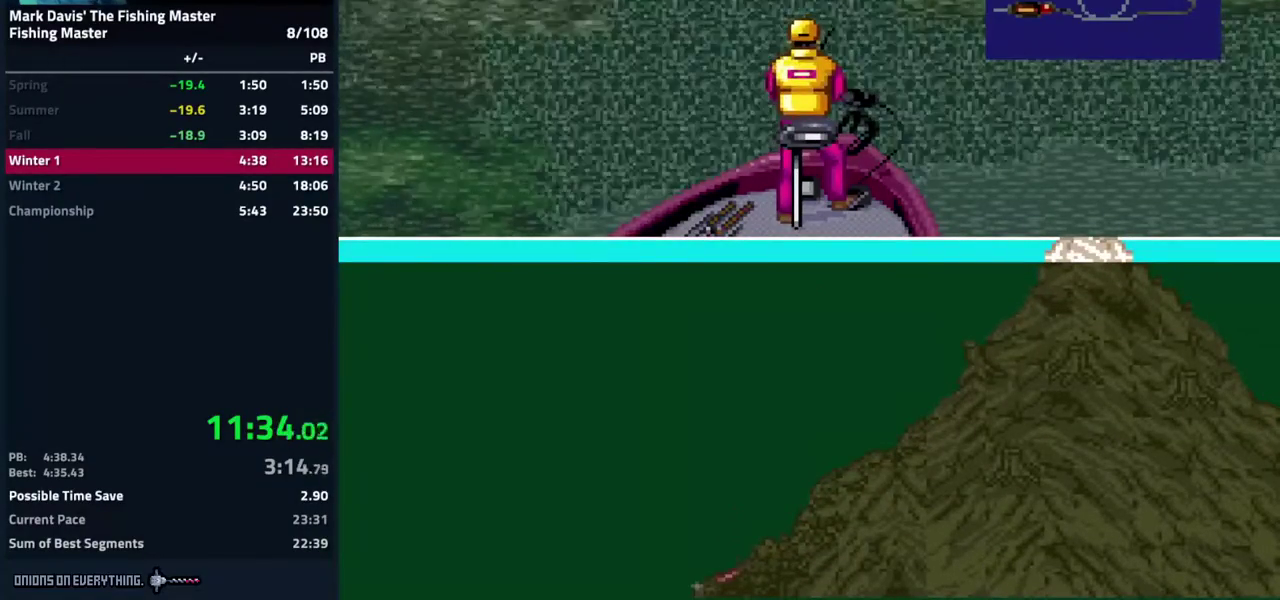
{"buttons": ["X"], "events": [[100, "A", "up"], [233, "X", "down"]]}
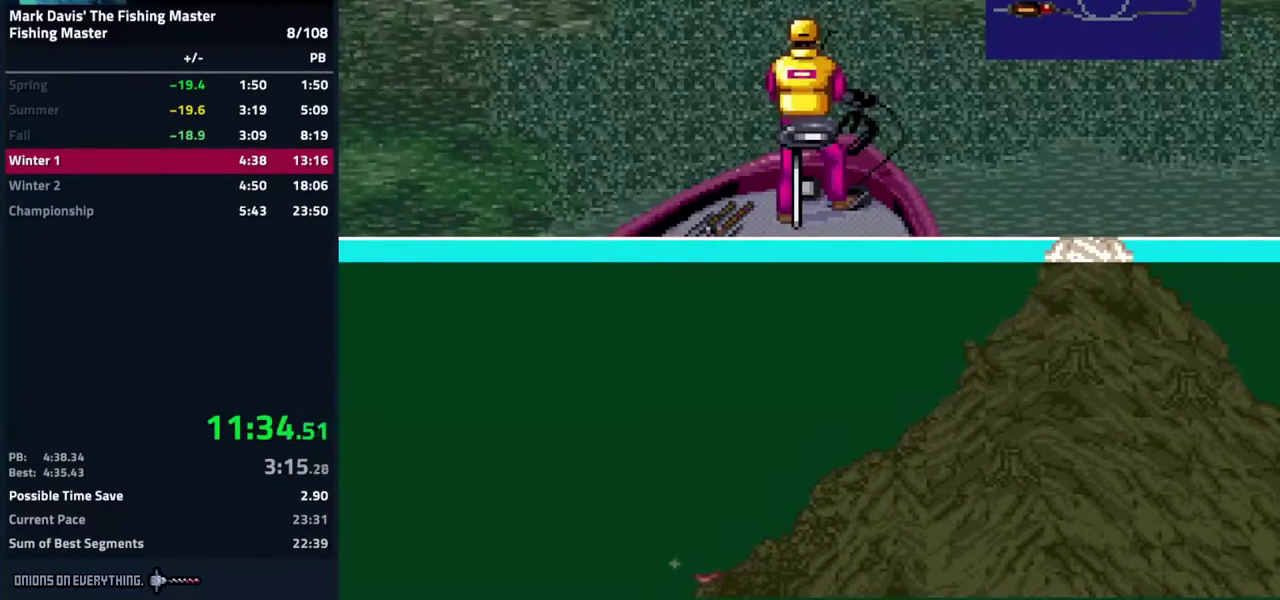
{"buttons": ["X"]}
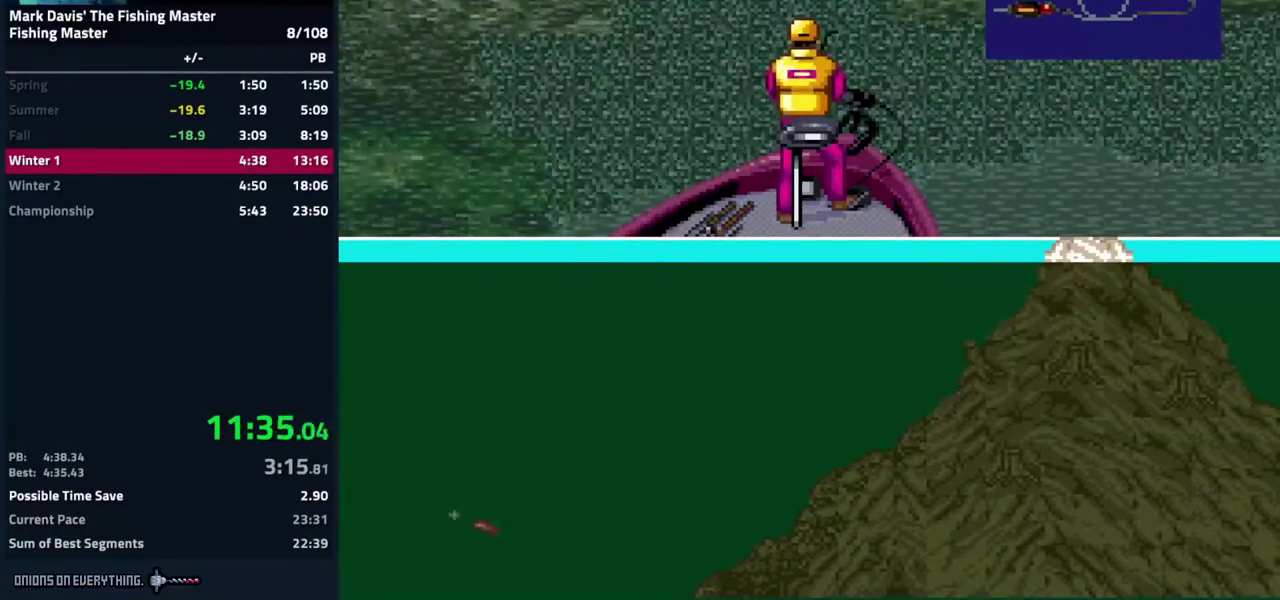
{"buttons": ["X"]}
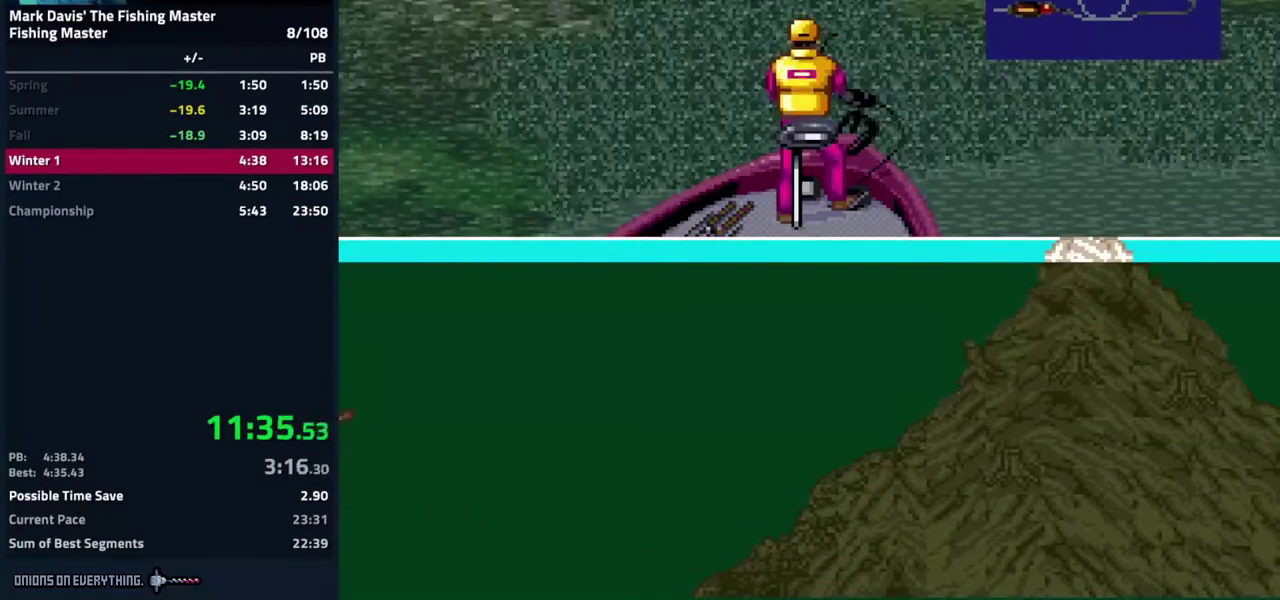
{"buttons": [], "events": [[467, "X", "up"]]}
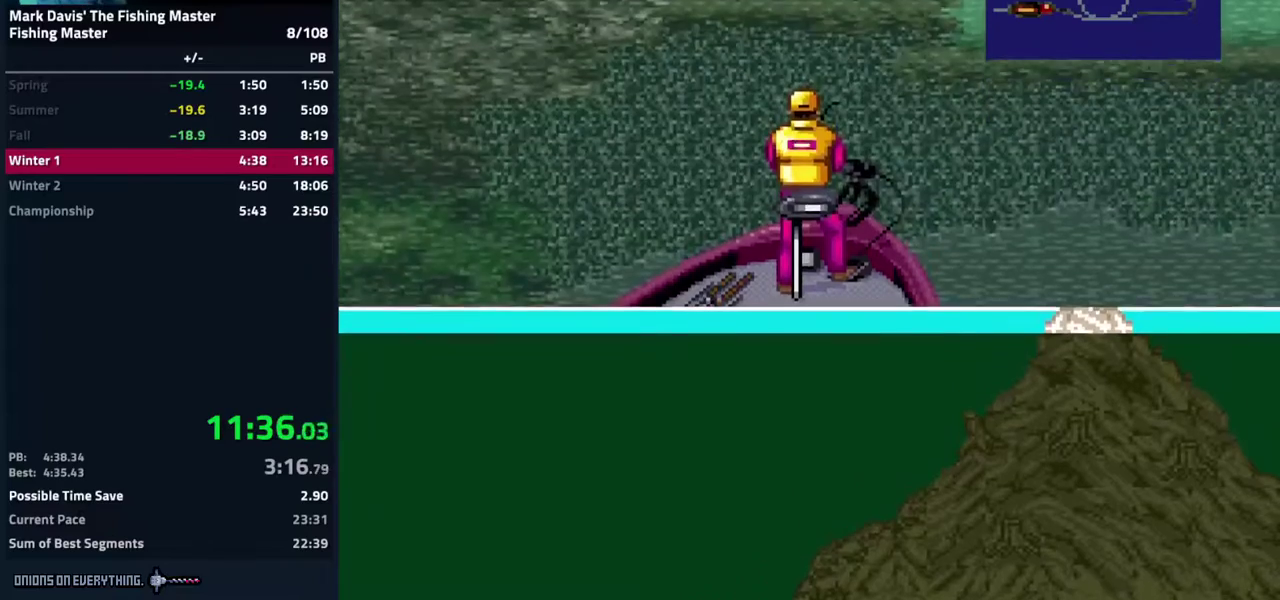
{"buttons": [], "events": [[250, "B", "down"], [267, "B", "up"], [400, "B", "down"], [433, "B", "up"]]}
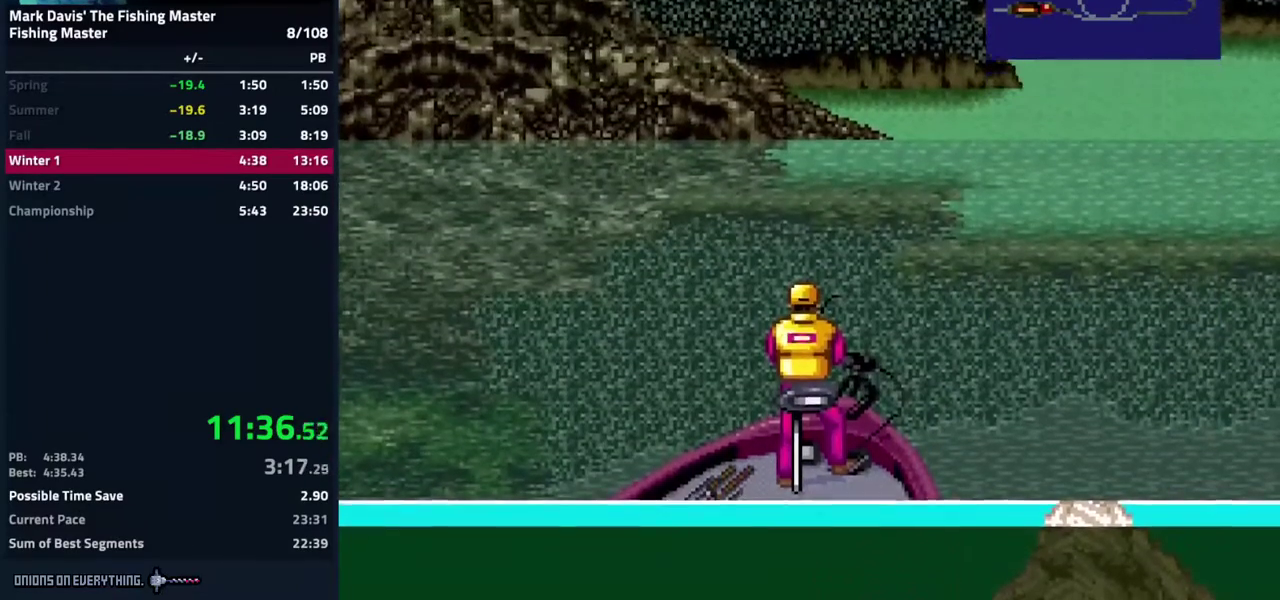
{"buttons": ["B"], "events": [[33, "B", "down"], [100, "B", "up"], [183, "B", "down"], [217, "B", "up"], [467, "B", "down"]]}
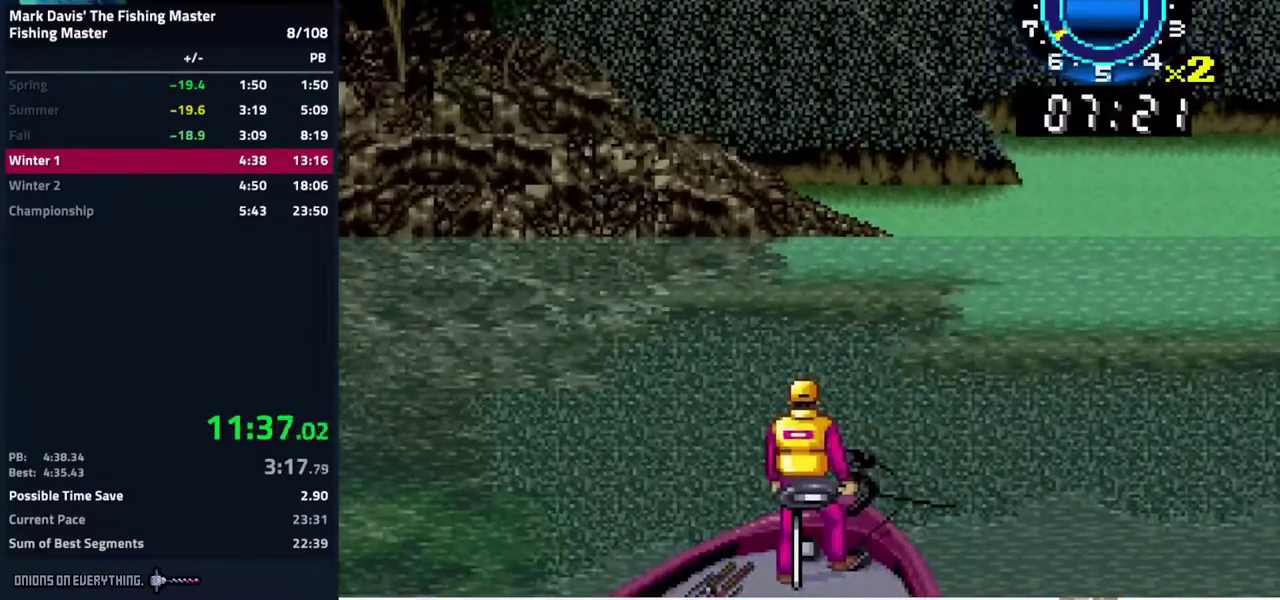
{"buttons": [], "events": [[83, "B", "up"]]}
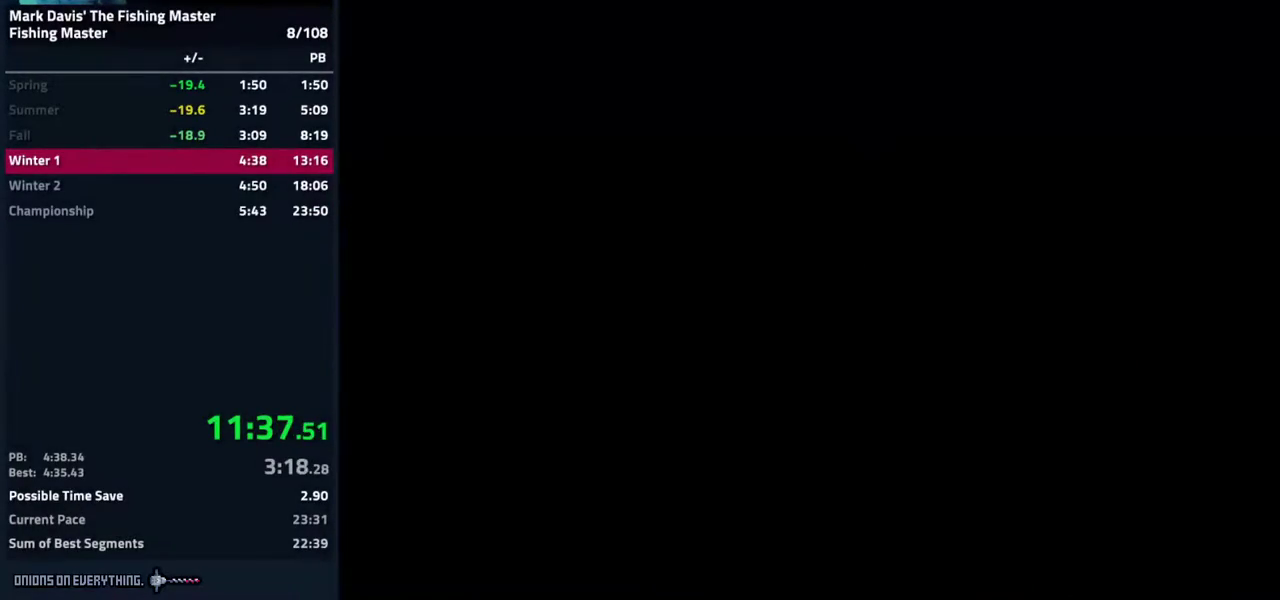
{"buttons": ["A"], "events": [[83, "A", "down"], [133, "A", "up"], [167, "A", "down"], [233, "A", "up"], [250, "A", "down"], [317, "A", "up"], [333, "A", "down"]]}
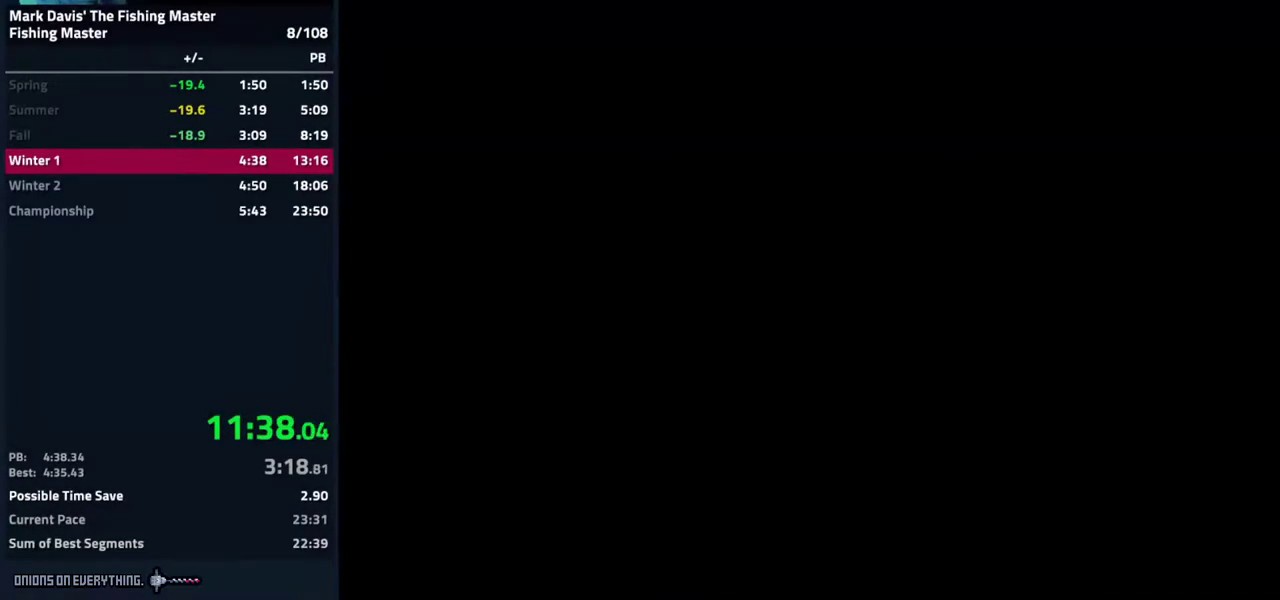
{"buttons": [], "events": [[167, "A", "up"], [217, "A", "down"], [233, "A", "up"], [283, "A", "down"], [333, "A", "up"], [367, "A", "down"], [433, "A", "up"], [467, "A", "down"], [500, "A", "up"]]}
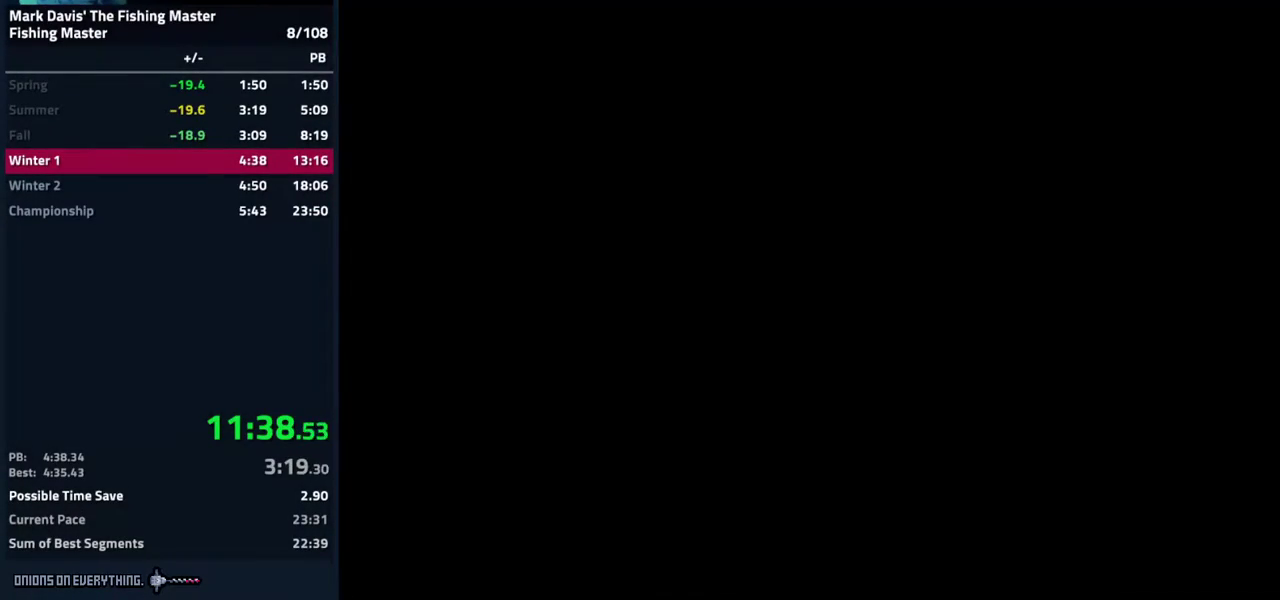
{"buttons": [], "events": [[33, "A", "down"], [117, "A", "up"], [167, "A", "down"], [217, "A", "up"], [233, "A", "down"], [250, "A", "up"], [317, "A", "down"], [400, "A", "up"], [417, "A", "down"], [433, "A", "up"], [467, "A", "down"], [483, "A", "up"]]}
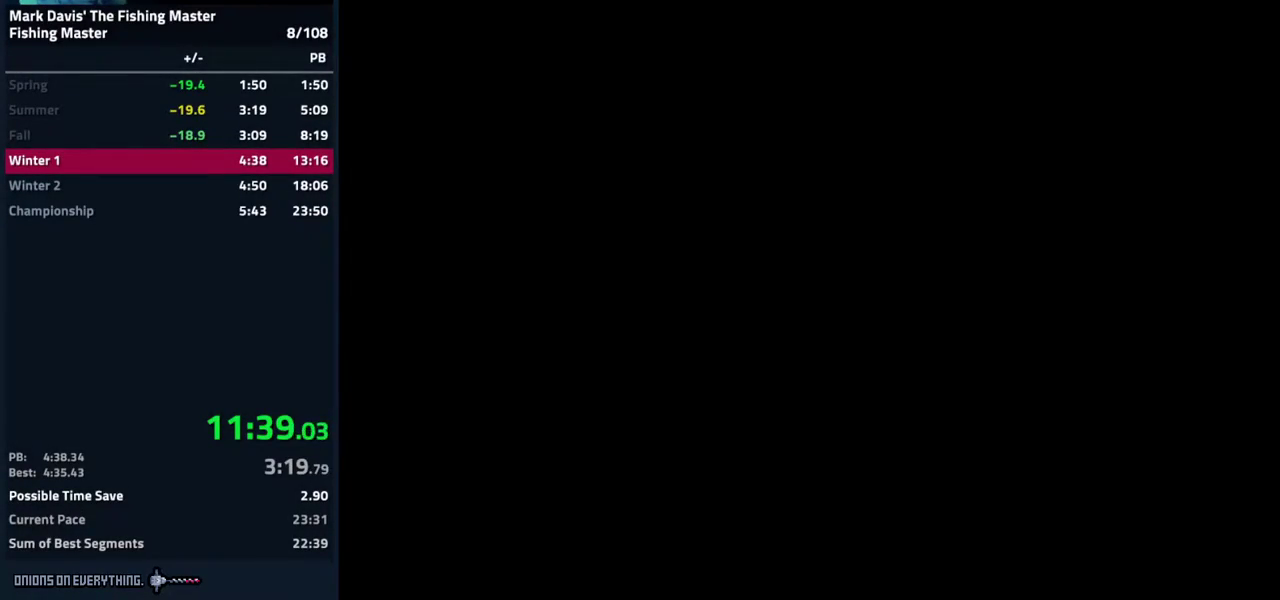
{"buttons": ["A"], "events": [[17, "A", "down"], [67, "A", "up"], [100, "A", "down"], [117, "A", "up"], [183, "A", "down"], [233, "A", "up"], [267, "A", "down"], [433, "A", "up"], [450, "A", "down"]]}
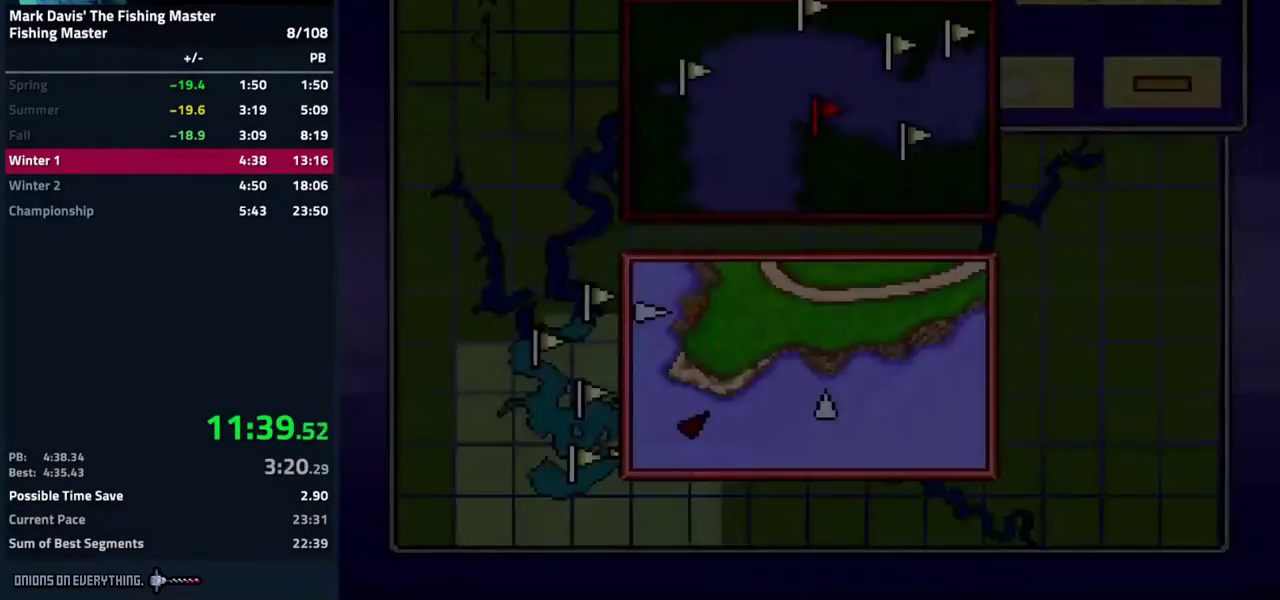
{"buttons": ["DPAD_RIGHT"], "events": [[83, "A", "up"], [117, "A", "down"], [183, "A", "up"], [300, "DPAD_RIGHT", "down"]]}
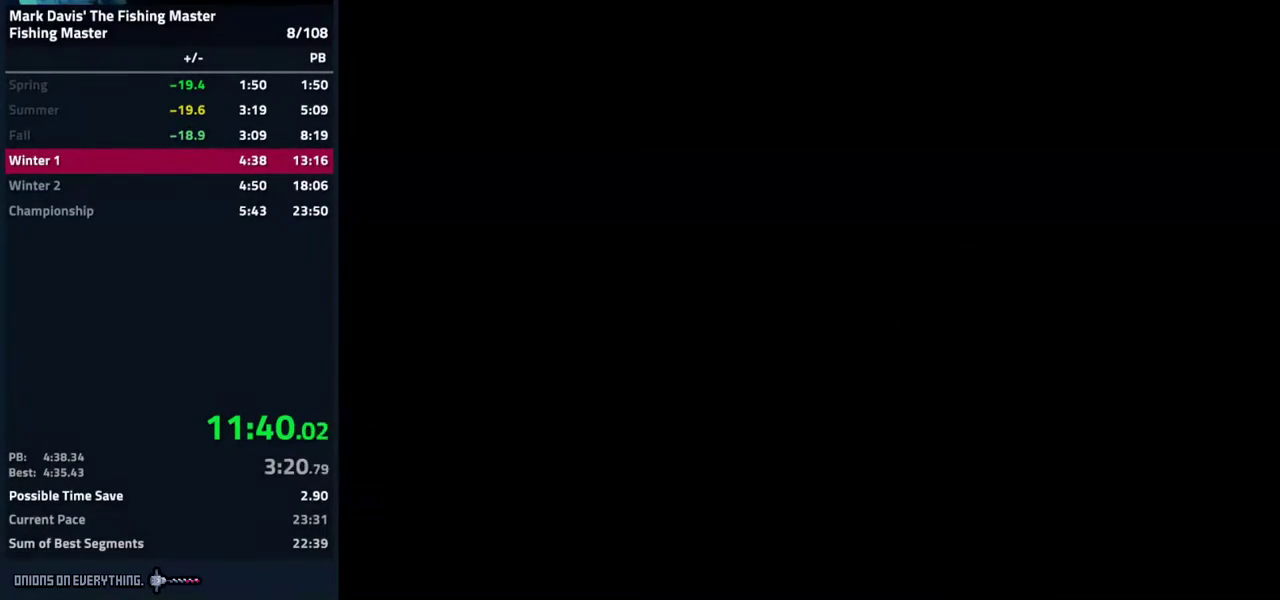
{"buttons": ["DPAD_RIGHT"]}
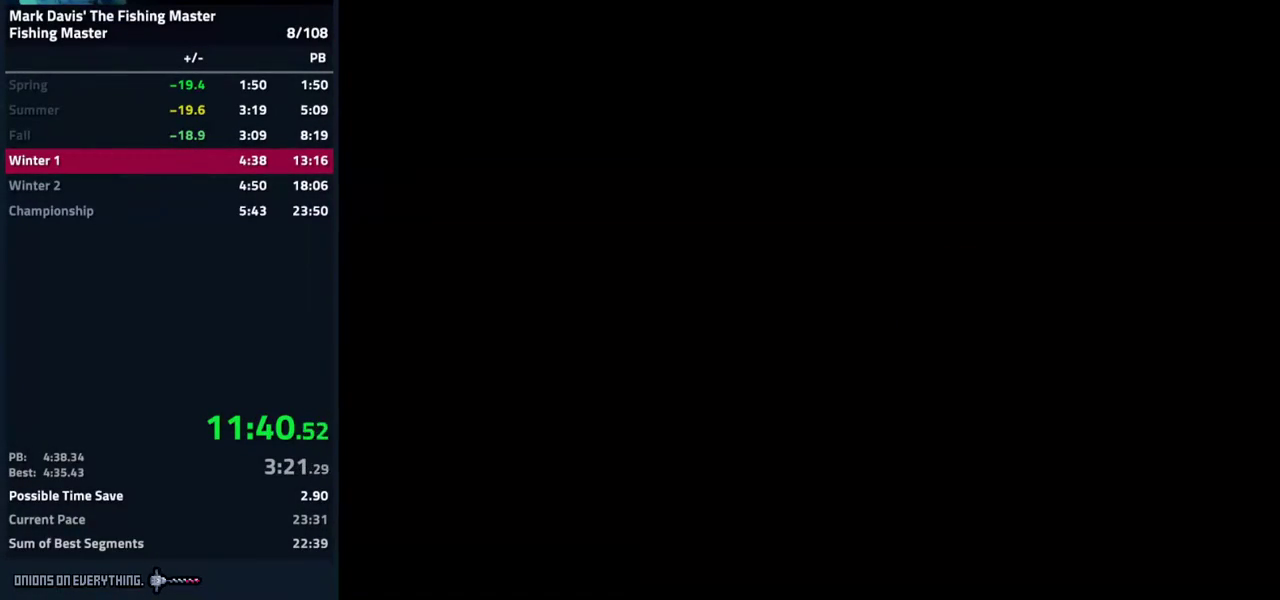
{"buttons": ["DPAD_RIGHT"]}
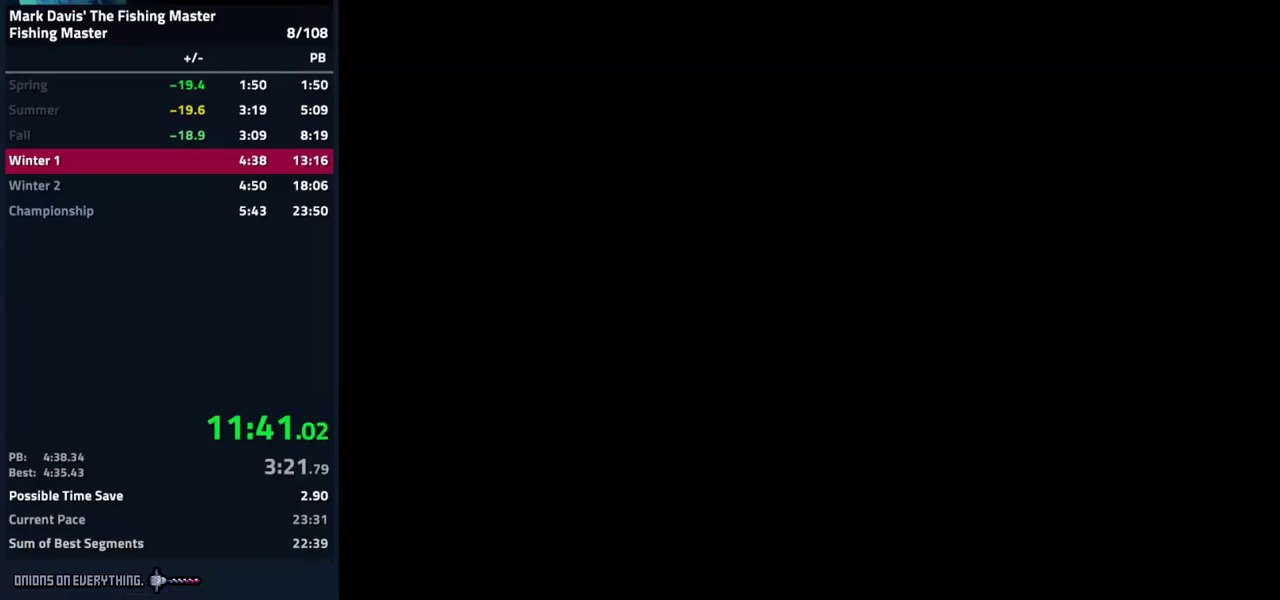
{"buttons": ["DPAD_RIGHT"]}
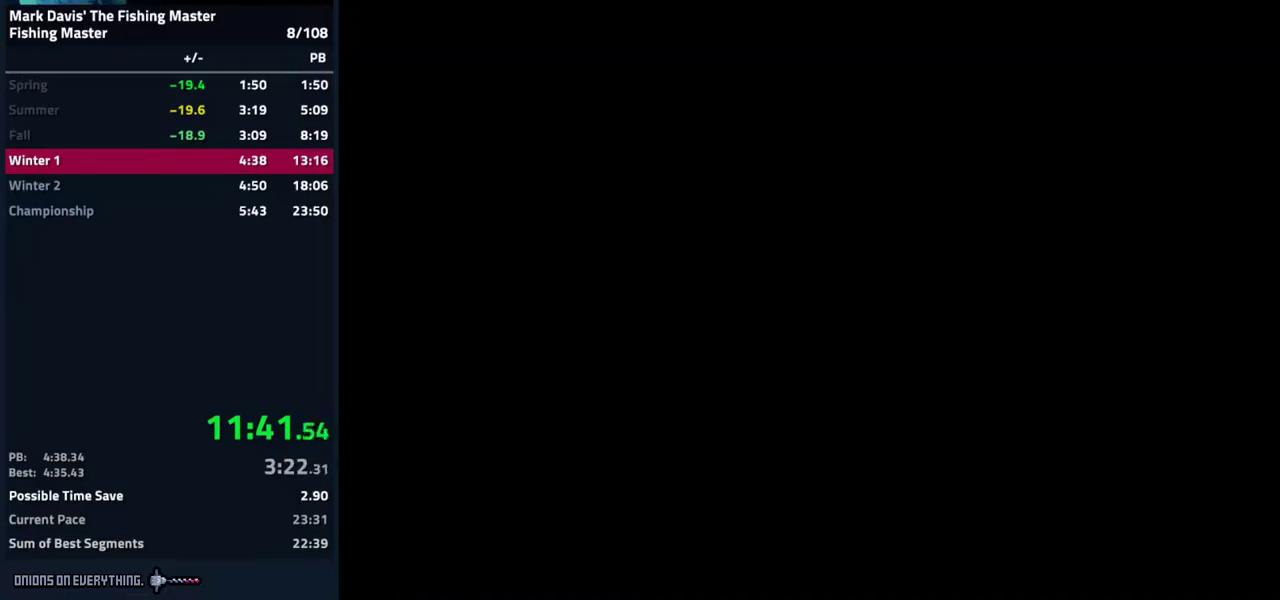
{"buttons": ["DPAD_RIGHT"]}
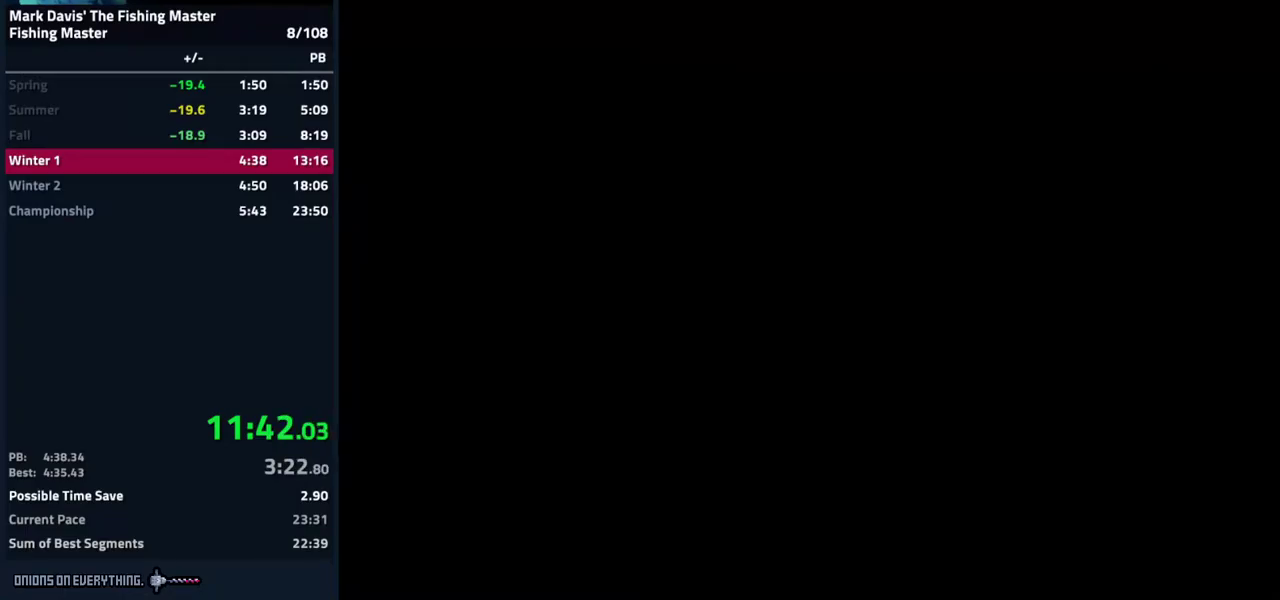
{"buttons": ["DPAD_RIGHT"]}
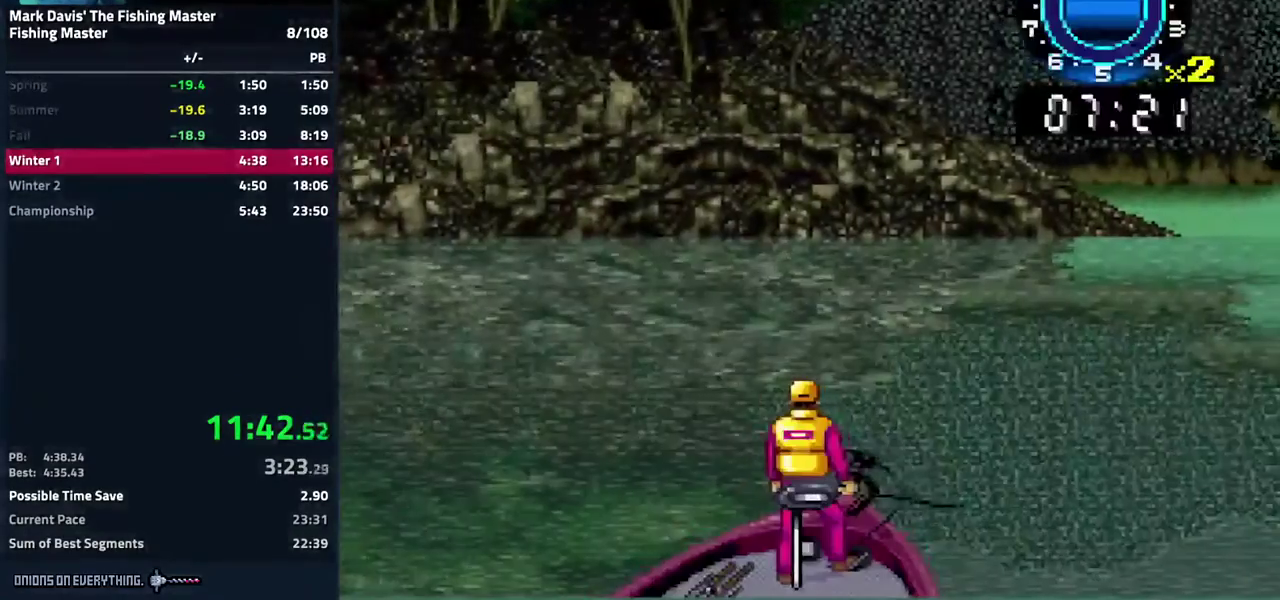
{"buttons": ["DPAD_RIGHT"]}
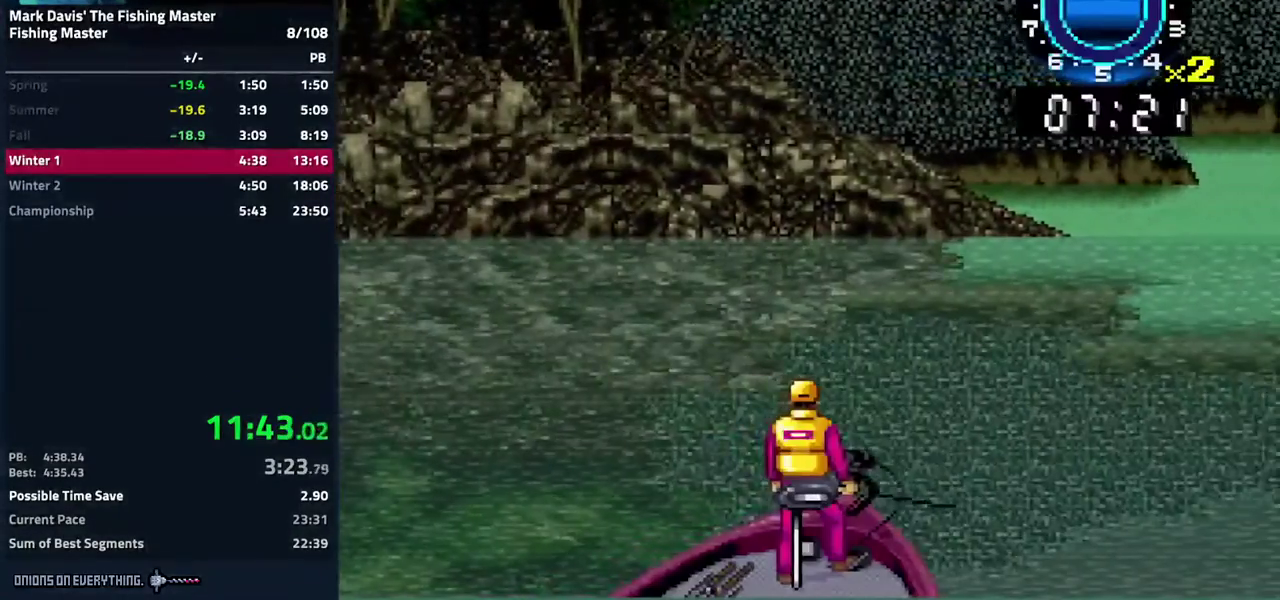
{"buttons": ["DPAD_RIGHT"]}
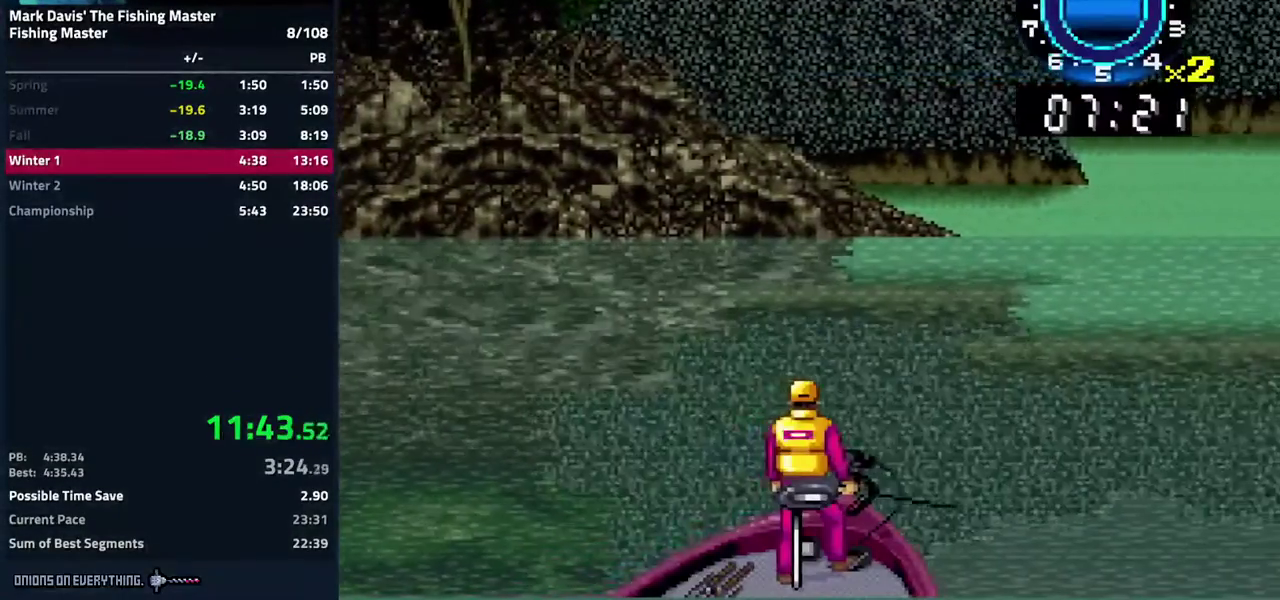
{"buttons": ["A"], "events": [[300, "A", "down"], [300, "DPAD_RIGHT", "up"], [350, "A", "up"], [383, "A", "down"], [417, "A", "up"], [467, "A", "down"]]}
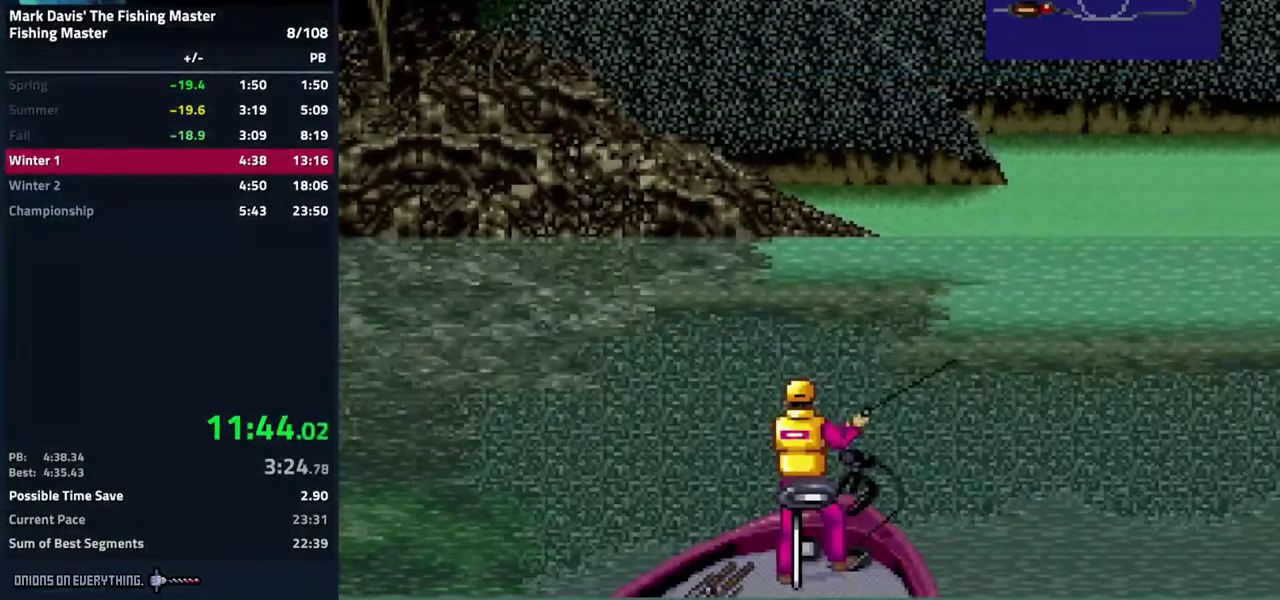
{"buttons": [], "events": [[100, "A", "up"]]}